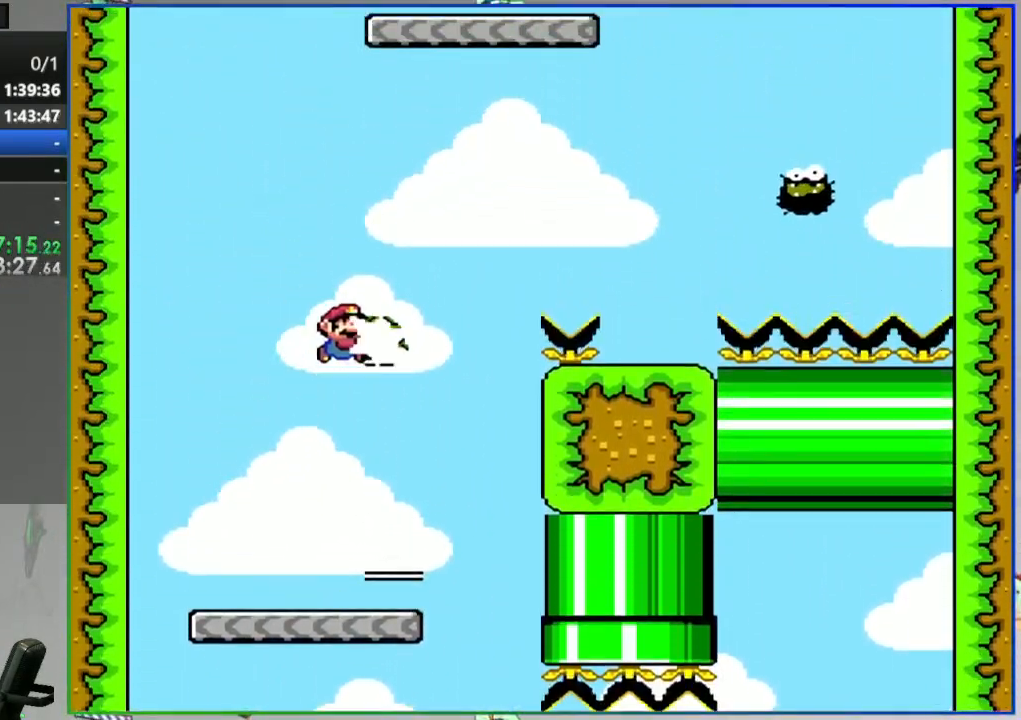
Gameplay with a controller (Nintendo layout); each line is a JSON object with the inputs held at the frame after it. "events" lists button and stick changes between this image and that frame as [ms after this image, input, new state], when the widget could be followed in between. Not read: L3 R3 START.
{"buttons": ["B", "Y", "DPAD_RIGHT"], "events": [[83, "DPAD_LEFT", "down"], [200, "DPAD_LEFT", "up"], [217, "DPAD_RIGHT", "down"]]}
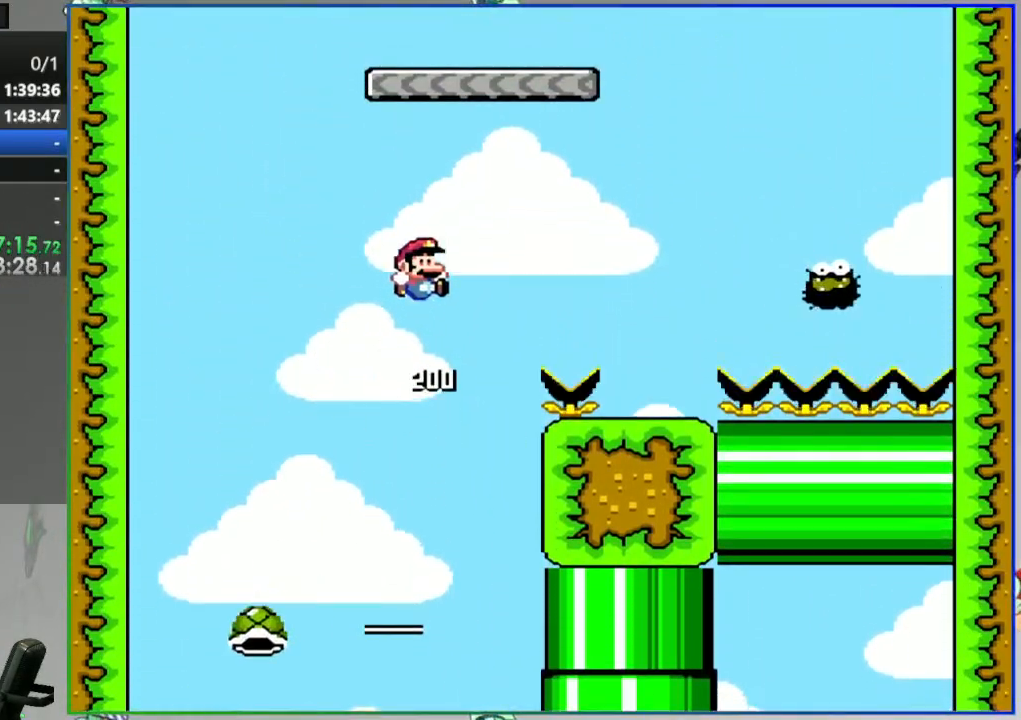
{"buttons": ["Y"], "events": [[117, "B", "up"], [333, "DPAD_RIGHT", "up"], [350, "DPAD_LEFT", "down"], [467, "DPAD_LEFT", "up"]]}
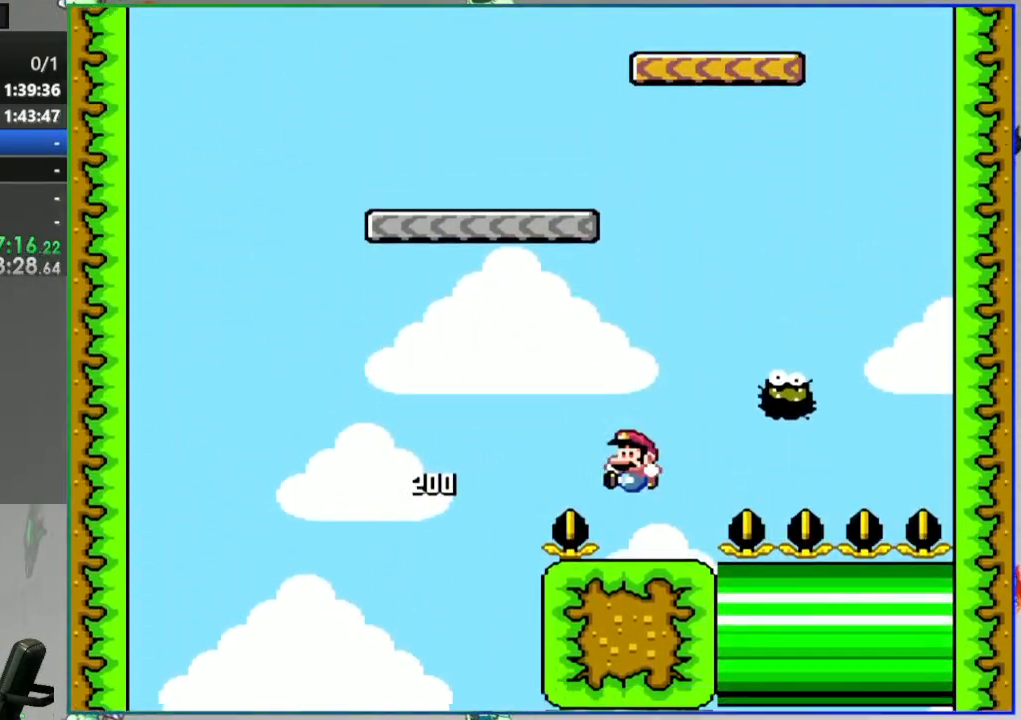
{"buttons": ["A", "Y", "DPAD_LEFT"]}
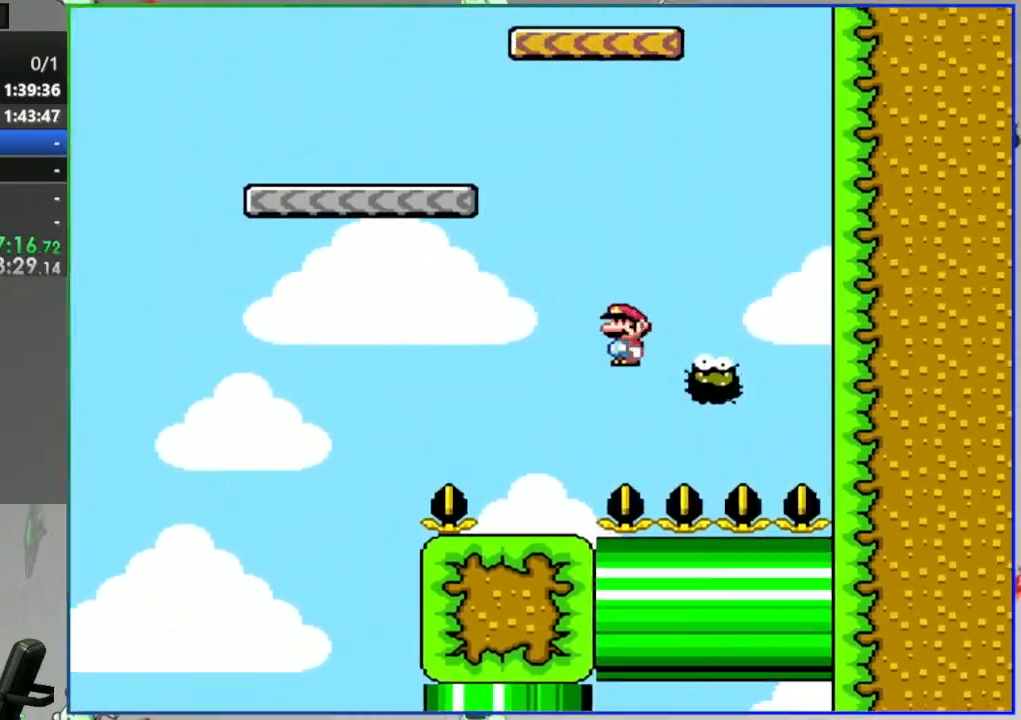
{"buttons": ["A", "Y", "DPAD_LEFT"], "events": []}